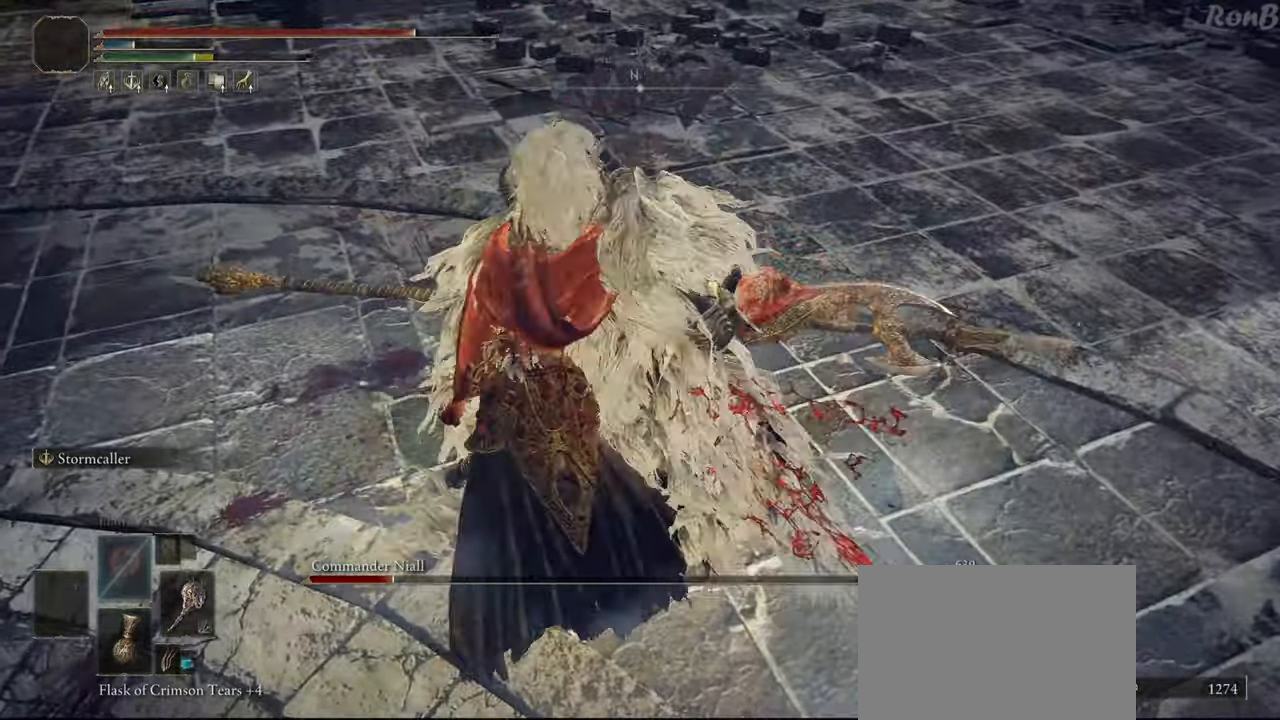
Gameplay with a controller (PlayStation layout); each line is a JSON object with the inputs held at the frame after it. "events" lists button and stick changes between this image and that frame as [ms after this image, input, new state], when the widget could be followed in between.
{"buttons": [], "left_stick": "down-right", "right_stick": "up-left", "events": [[367, "left_stick", "down-right"], [450, "right_stick", "up-left"]]}
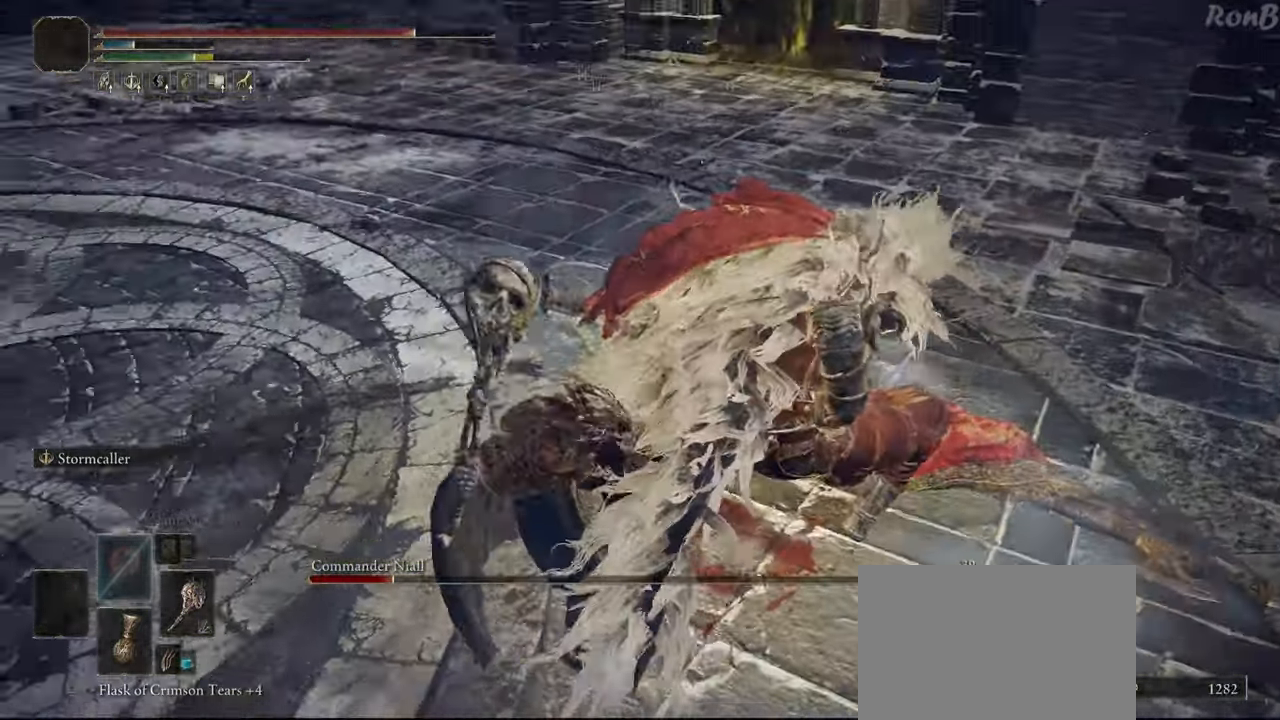
{"buttons": [], "left_stick": "down-right", "right_stick": "center", "events": [[417, "right_stick", "center"]]}
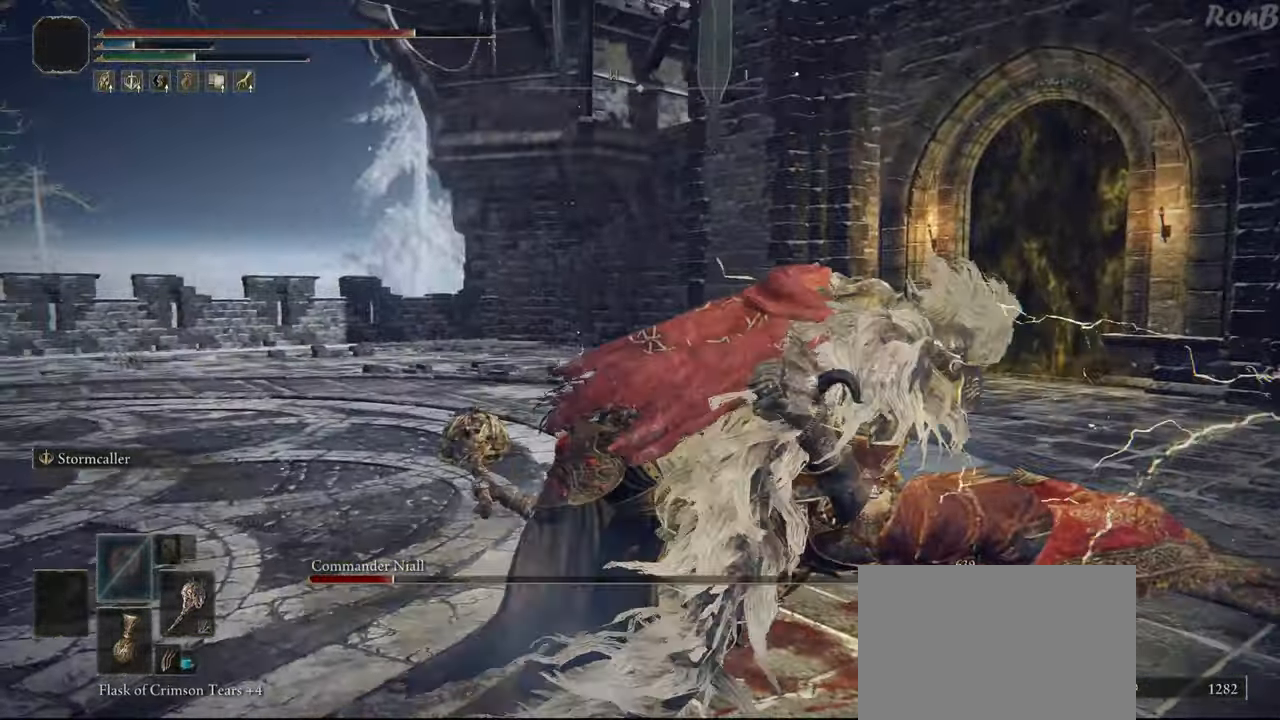
{"buttons": [], "left_stick": "center", "right_stick": "center", "events": [[33, "R2", "down"], [100, "R2", "up"], [183, "left_stick", "center"]]}
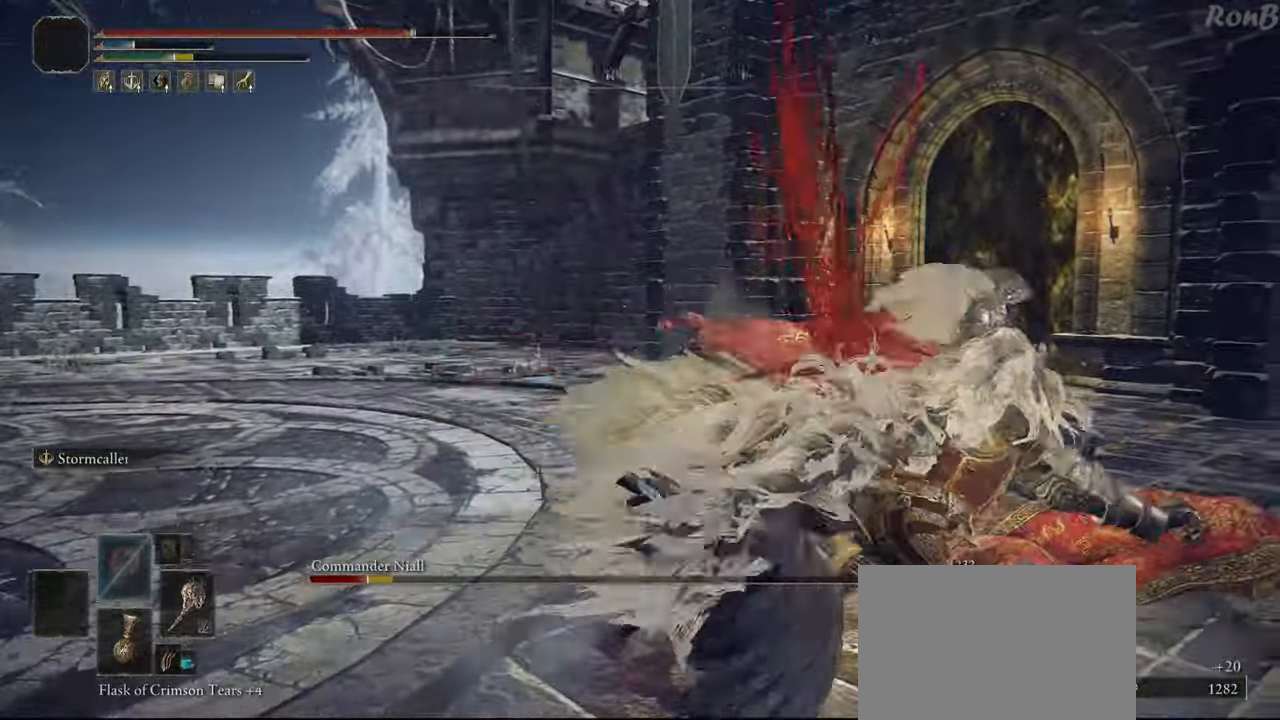
{"buttons": [], "left_stick": "center", "right_stick": "center", "events": [[17, "right_stick", "down-right"], [383, "right_stick", "center"]]}
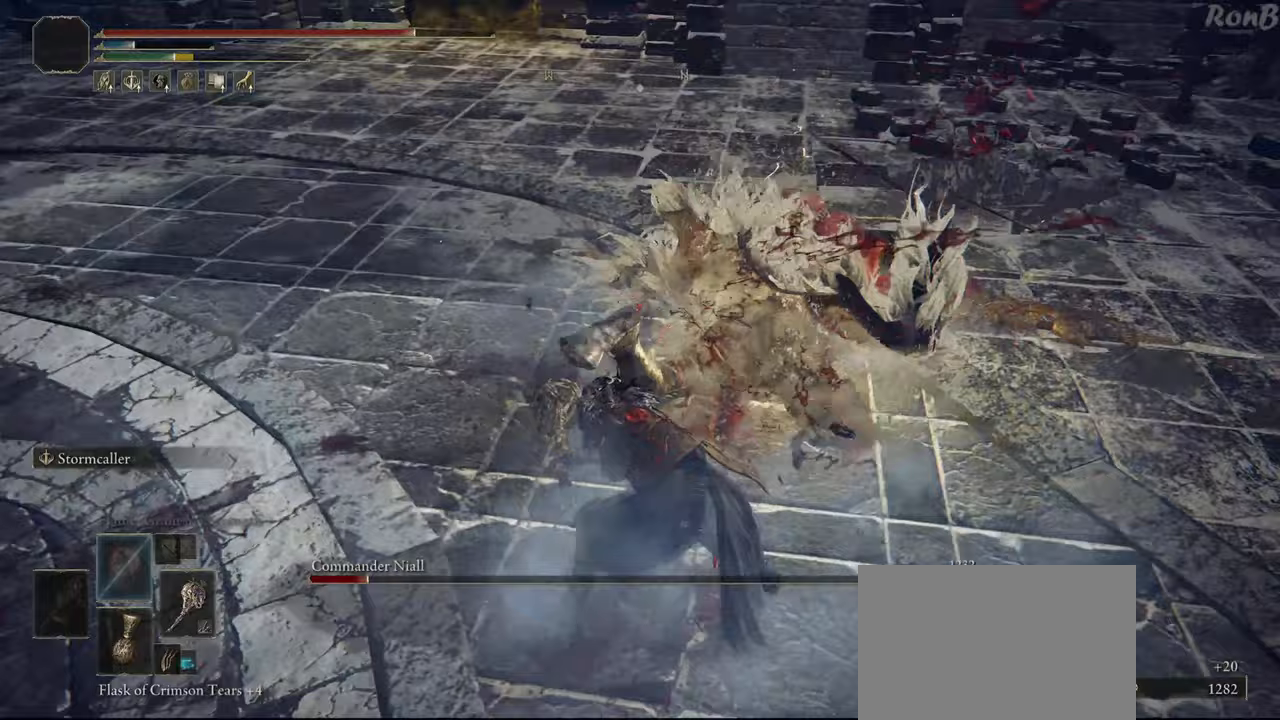
{"buttons": [], "left_stick": "left", "right_stick": "center", "events": [[17, "R3", "down"], [67, "left_stick", "down"], [117, "R3", "up"], [283, "left_stick", "down-left"], [500, "left_stick", "left"]]}
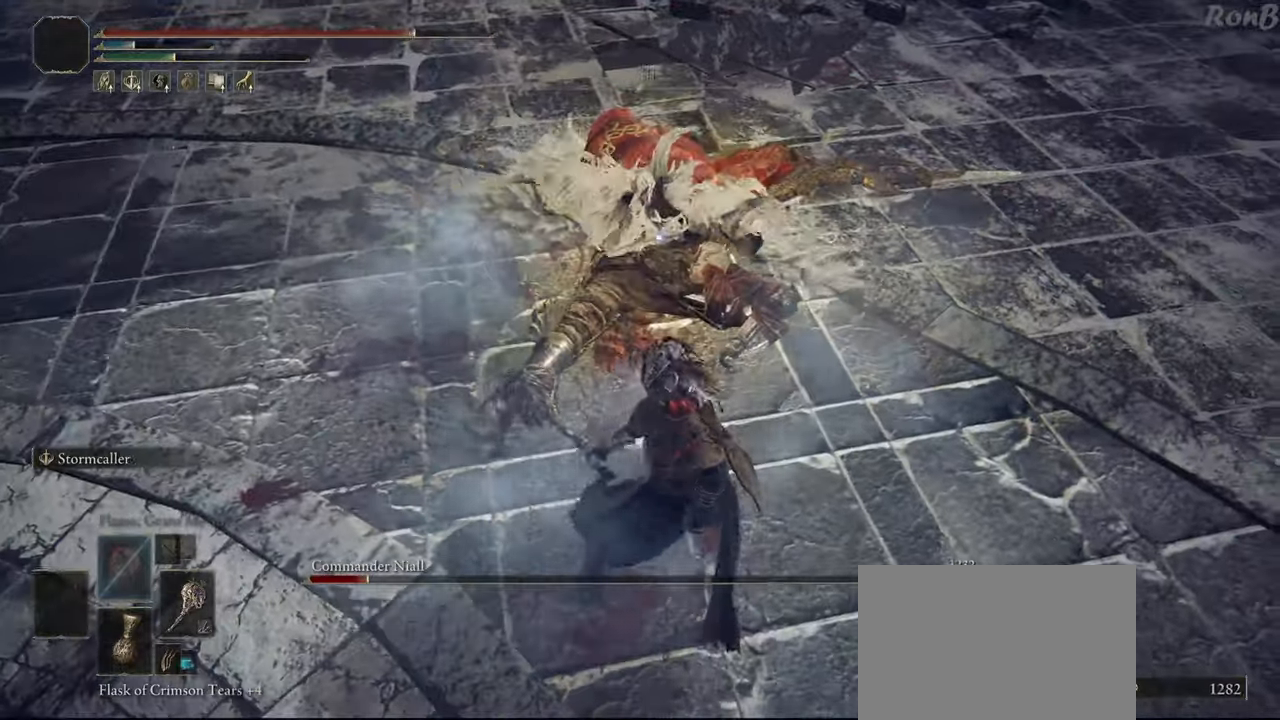
{"buttons": [], "left_stick": "left", "right_stick": "center", "events": []}
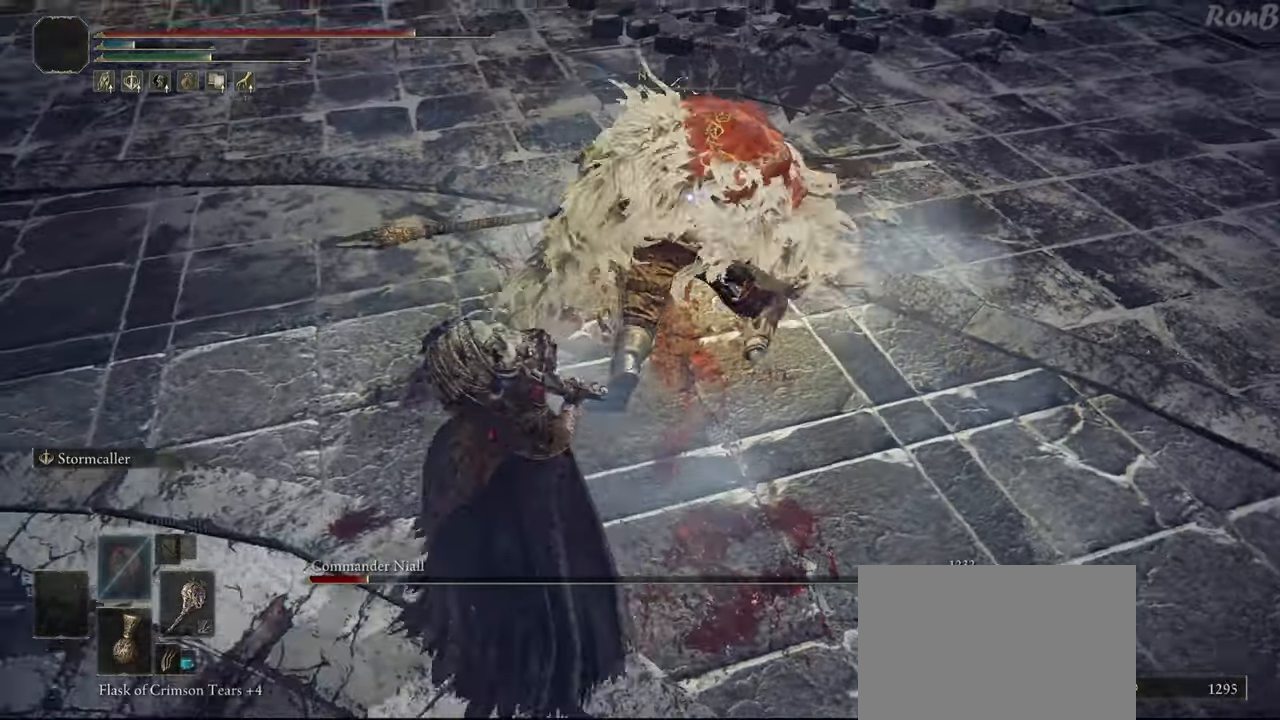
{"buttons": [], "left_stick": "down", "right_stick": "center", "events": [[333, "left_stick", "up"], [450, "left_stick", "down"]]}
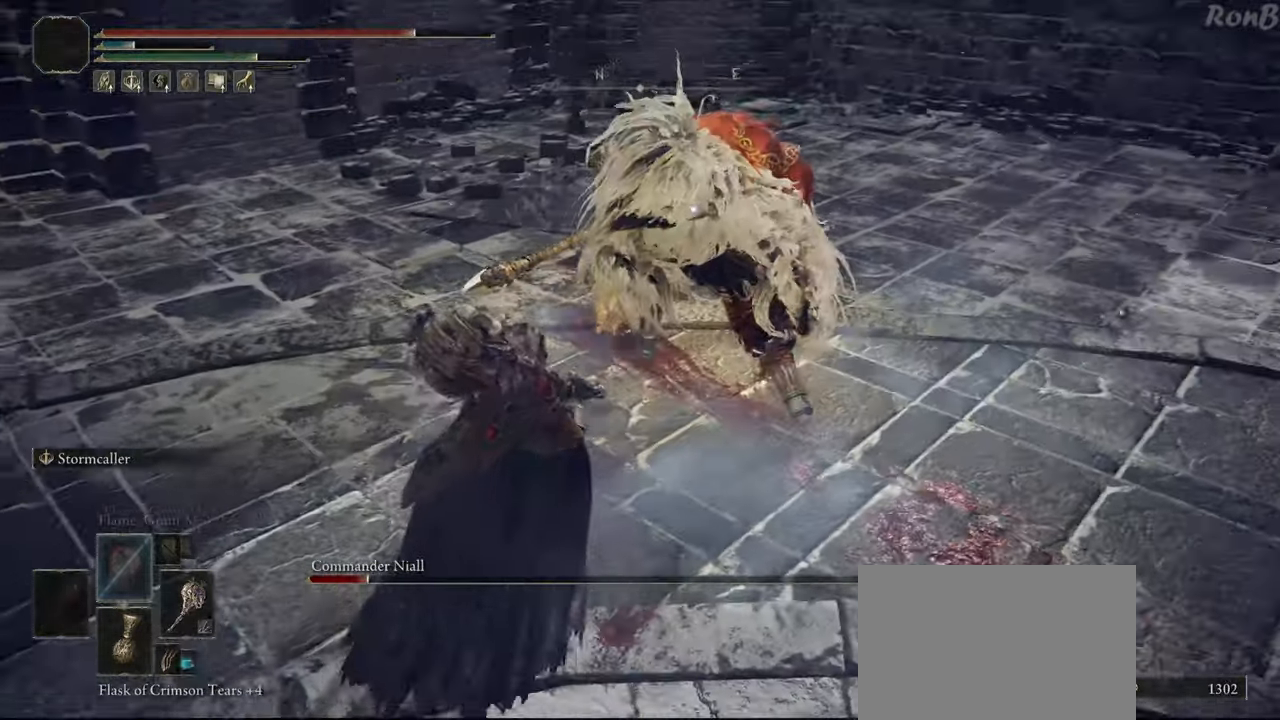
{"buttons": ["R1"], "left_stick": "down", "right_stick": "center", "events": [[100, "R1", "down"], [100, "R2", "down"], [283, "R2", "up"], [383, "R2", "down"], [500, "R2", "up"]]}
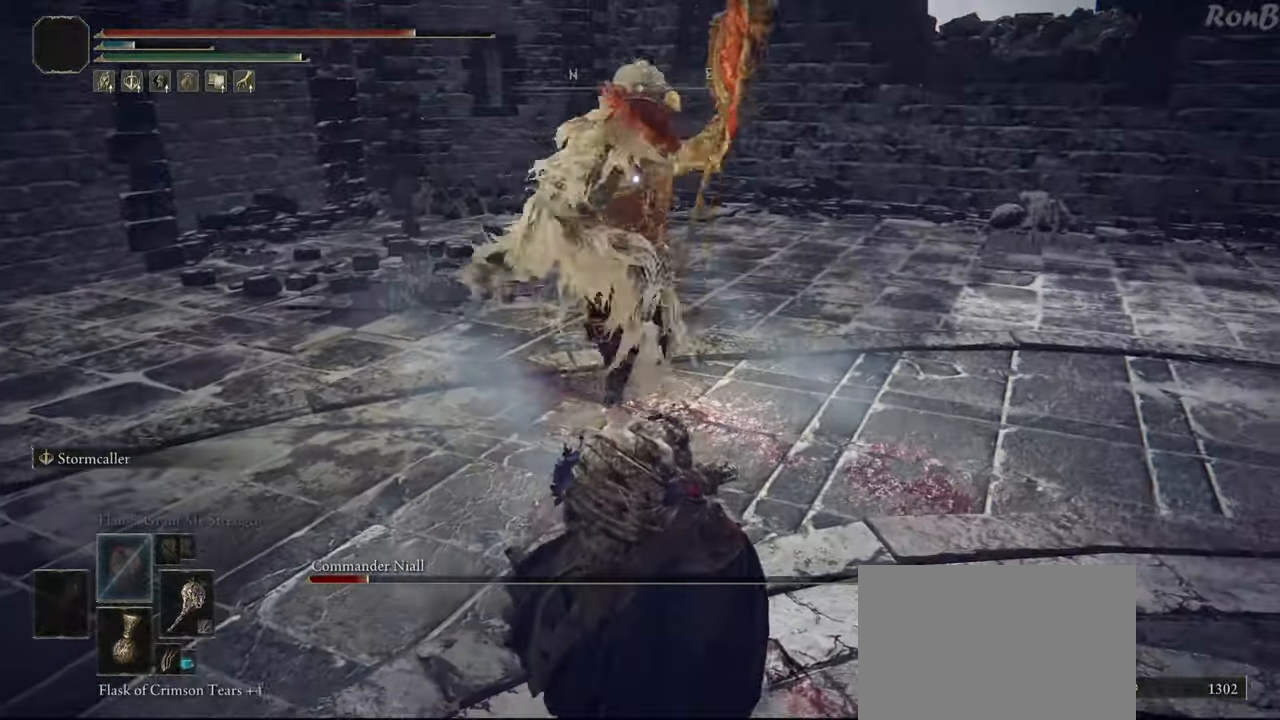
{"buttons": ["R1"], "left_stick": "down", "right_stick": "center", "events": []}
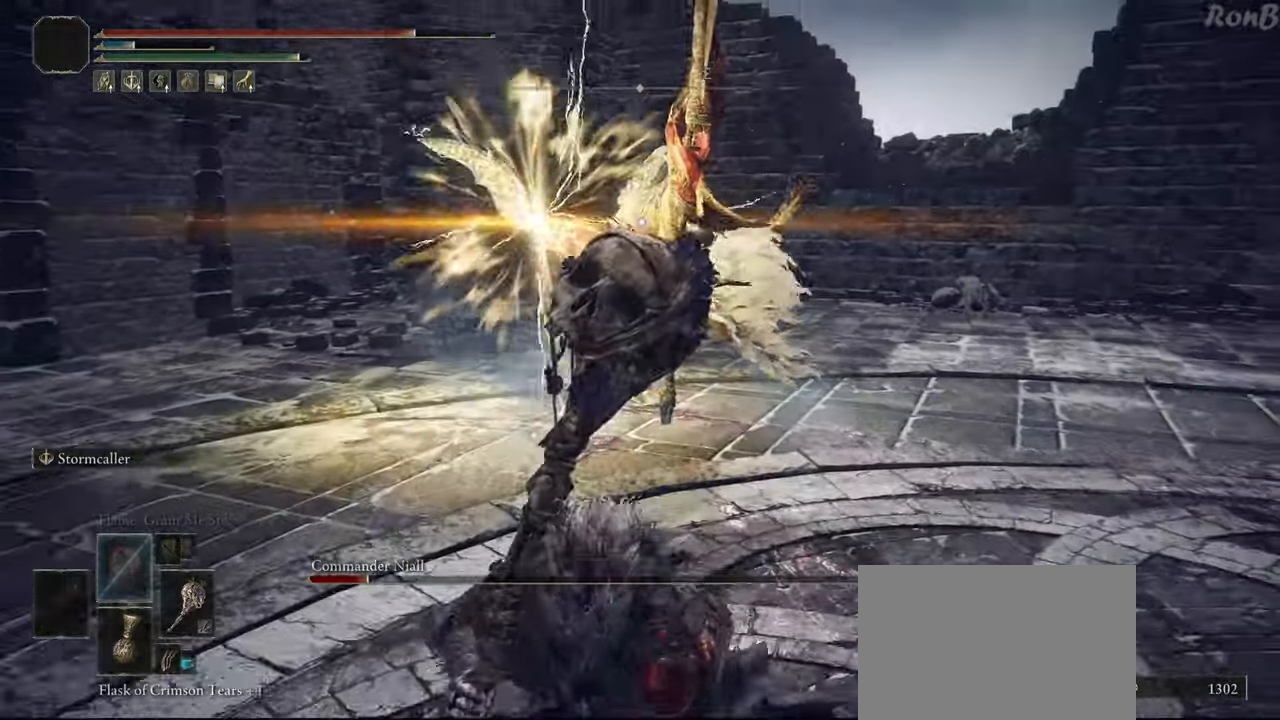
{"buttons": ["R1"], "left_stick": "down", "right_stick": "center", "events": [[100, "R2", "down"], [217, "R2", "up"], [433, "R2", "down"], [483, "R2", "up"]]}
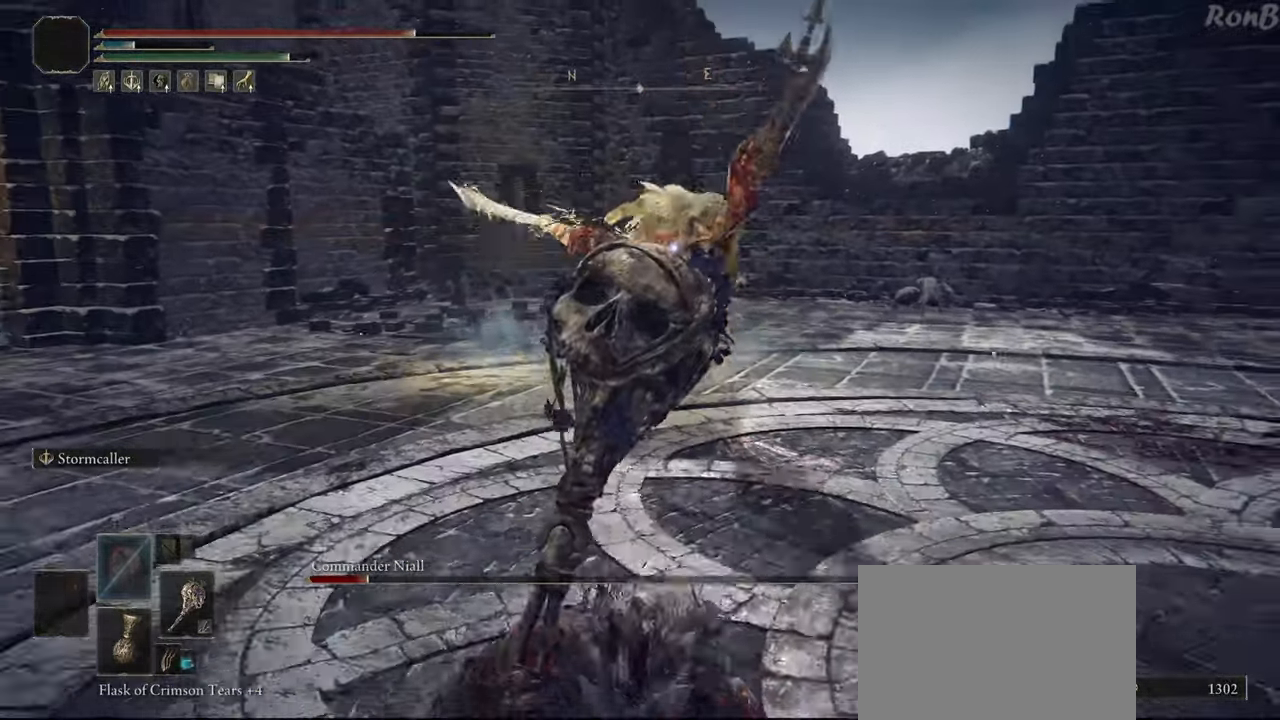
{"buttons": ["R1"], "left_stick": "down", "right_stick": "center", "events": [[317, "R2", "down"], [400, "R2", "up"]]}
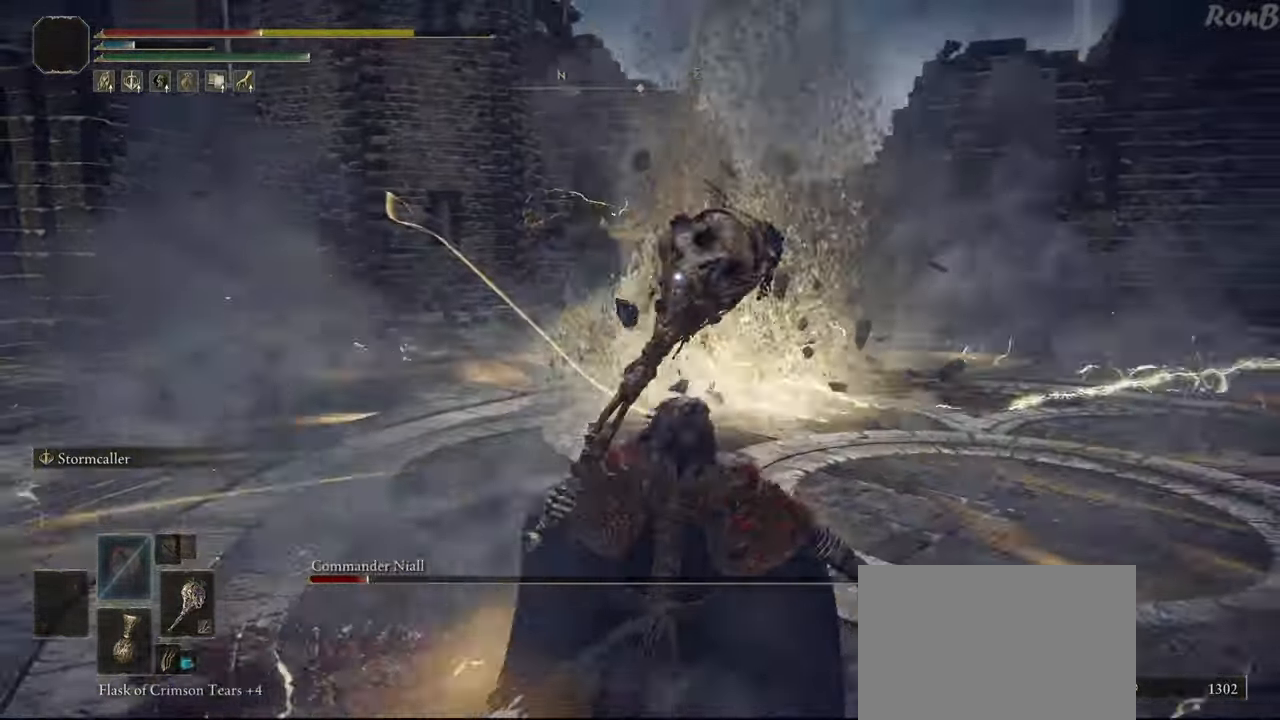
{"buttons": [], "left_stick": "down", "right_stick": "center", "events": [[17, "R1", "up"], [50, "left_stick", "down-right"], [183, "left_stick", "center"], [417, "left_stick", "down"]]}
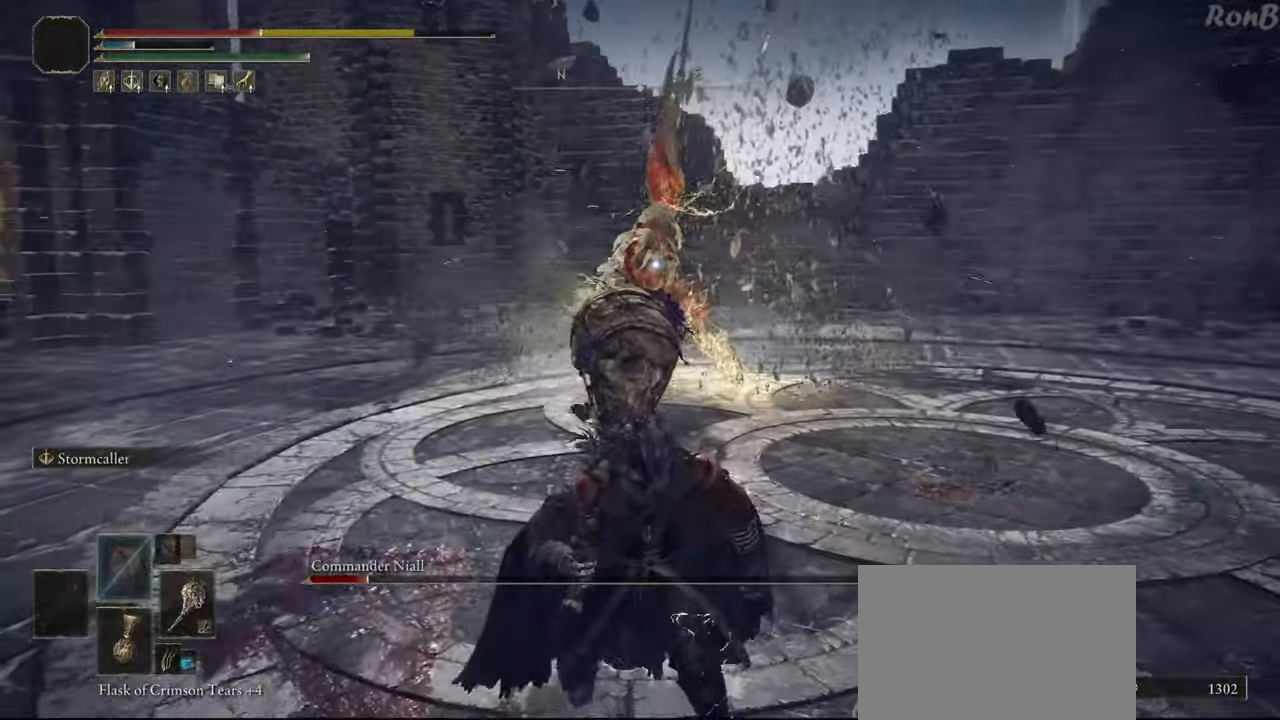
{"buttons": [], "left_stick": "down-right", "right_stick": "center", "events": [[300, "left_stick", "down-right"]]}
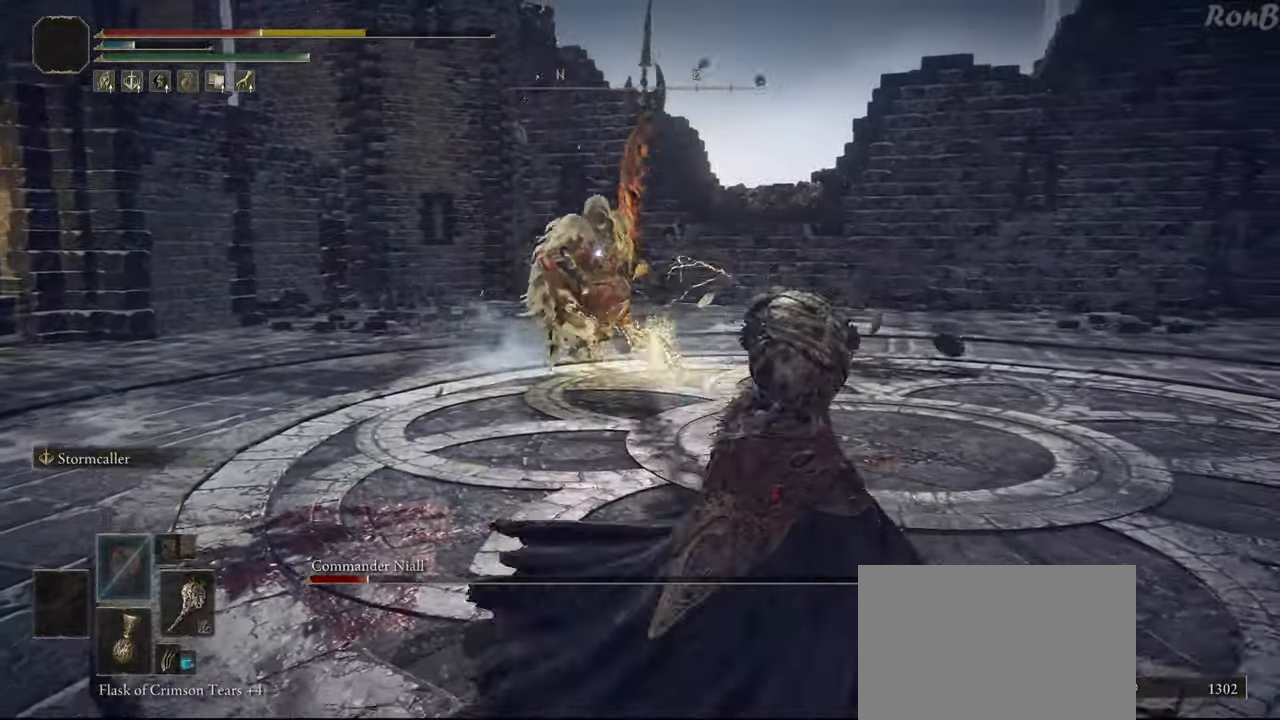
{"buttons": [], "left_stick": "center", "right_stick": "center", "events": [[317, "left_stick", "center"], [367, "L2", "down"], [417, "L2", "up"]]}
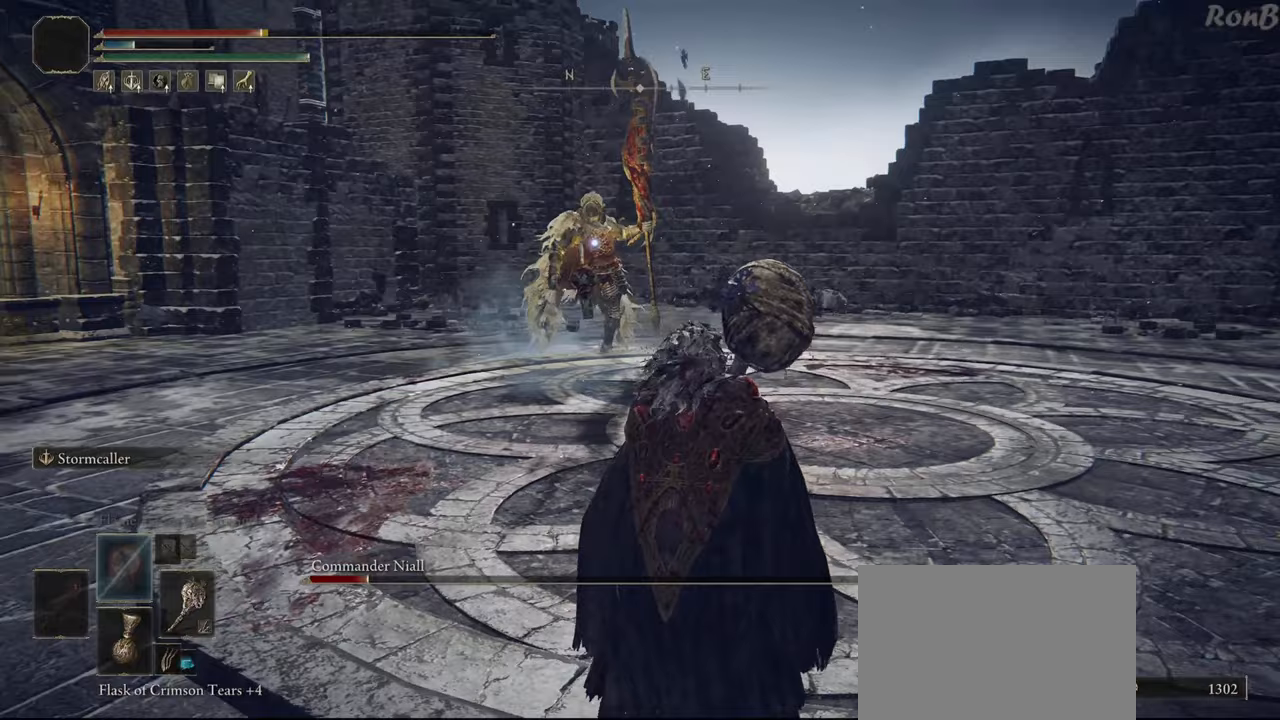
{"buttons": [], "left_stick": "right", "right_stick": "center", "events": [[183, "left_stick", "right"]]}
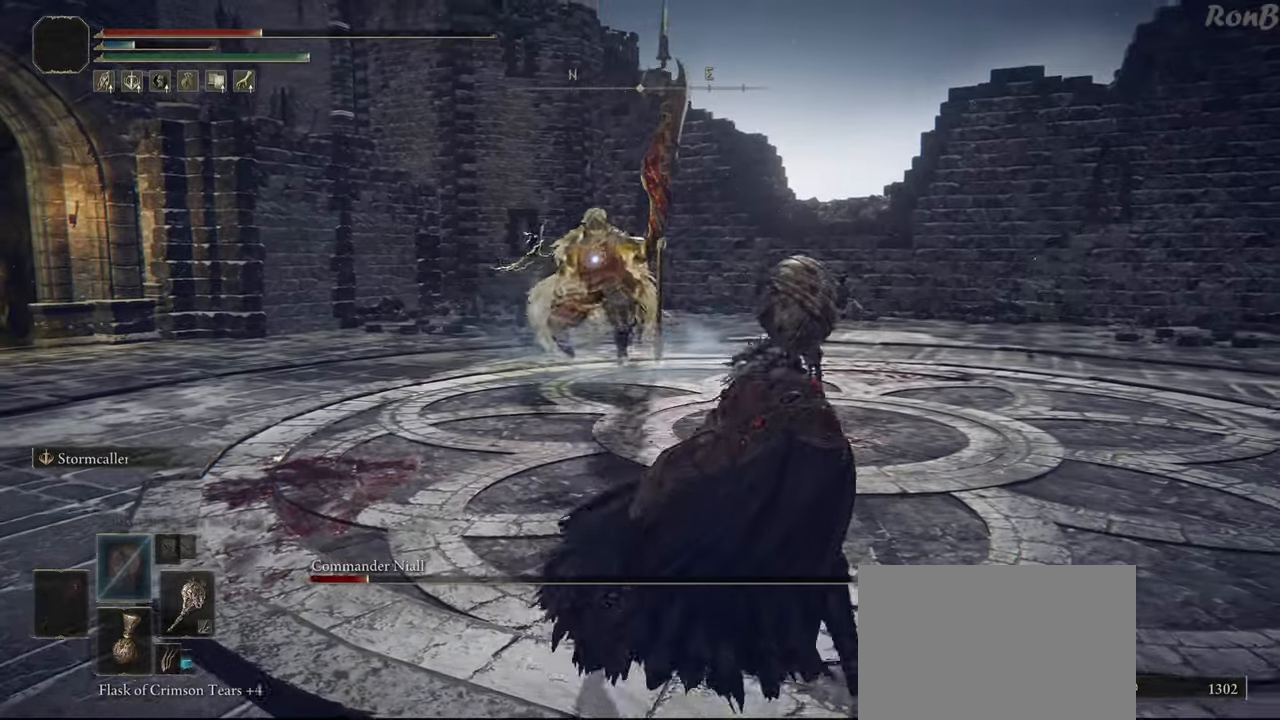
{"buttons": [], "left_stick": "down-left", "right_stick": "center", "events": [[117, "left_stick", "center"], [317, "left_stick", "left"], [433, "left_stick", "down-left"]]}
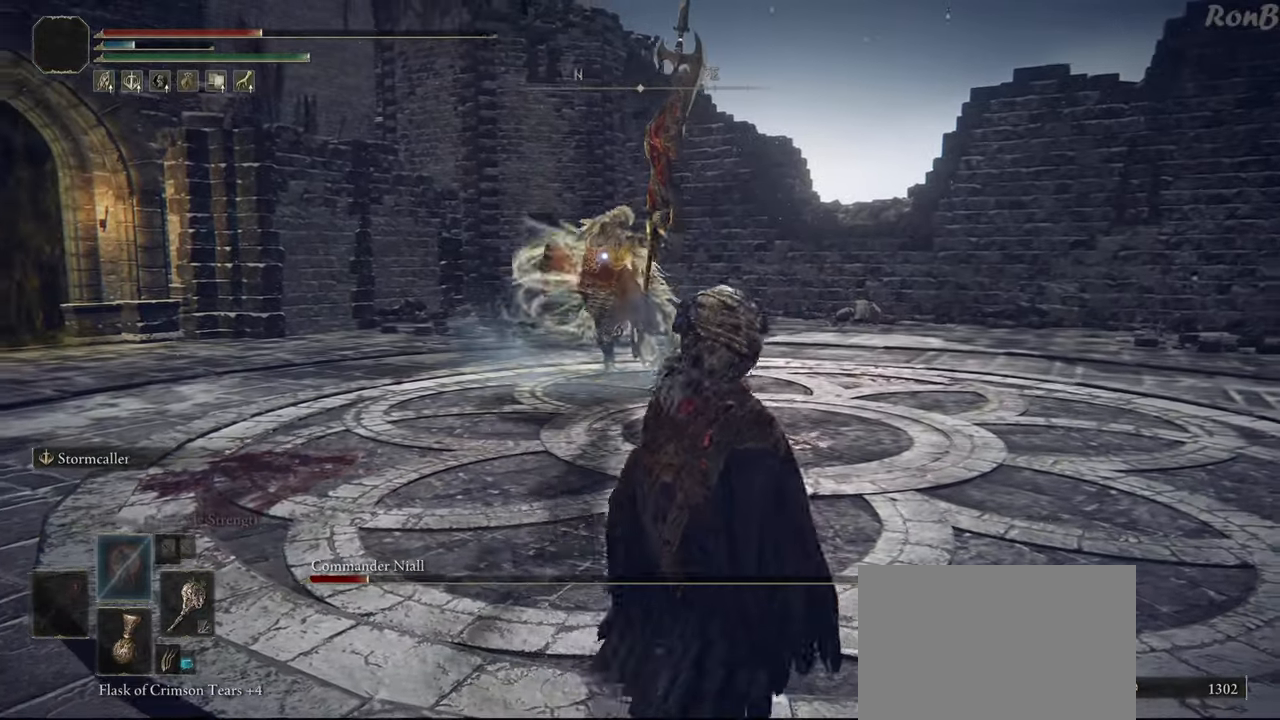
{"buttons": [], "left_stick": "center", "right_stick": "center", "events": [[283, "left_stick", "center"]]}
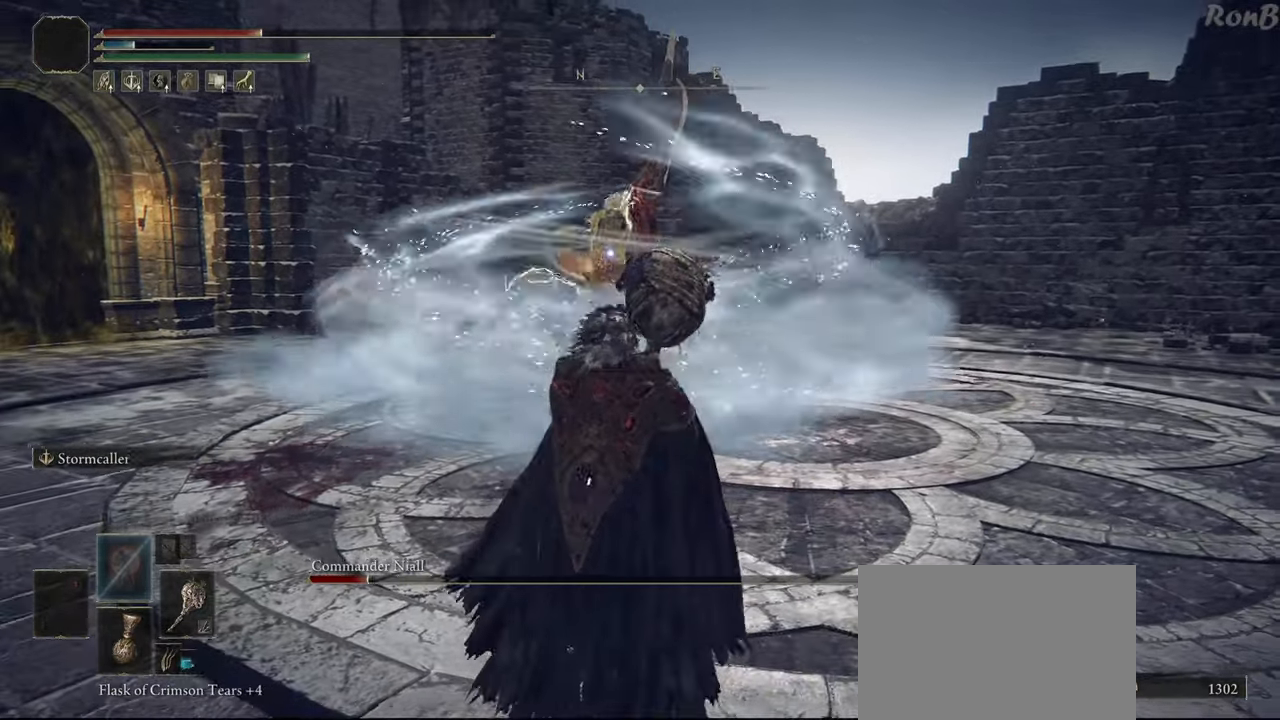
{"buttons": [], "left_stick": "center", "right_stick": "center", "events": [[67, "left_stick", "down"], [500, "left_stick", "center"]]}
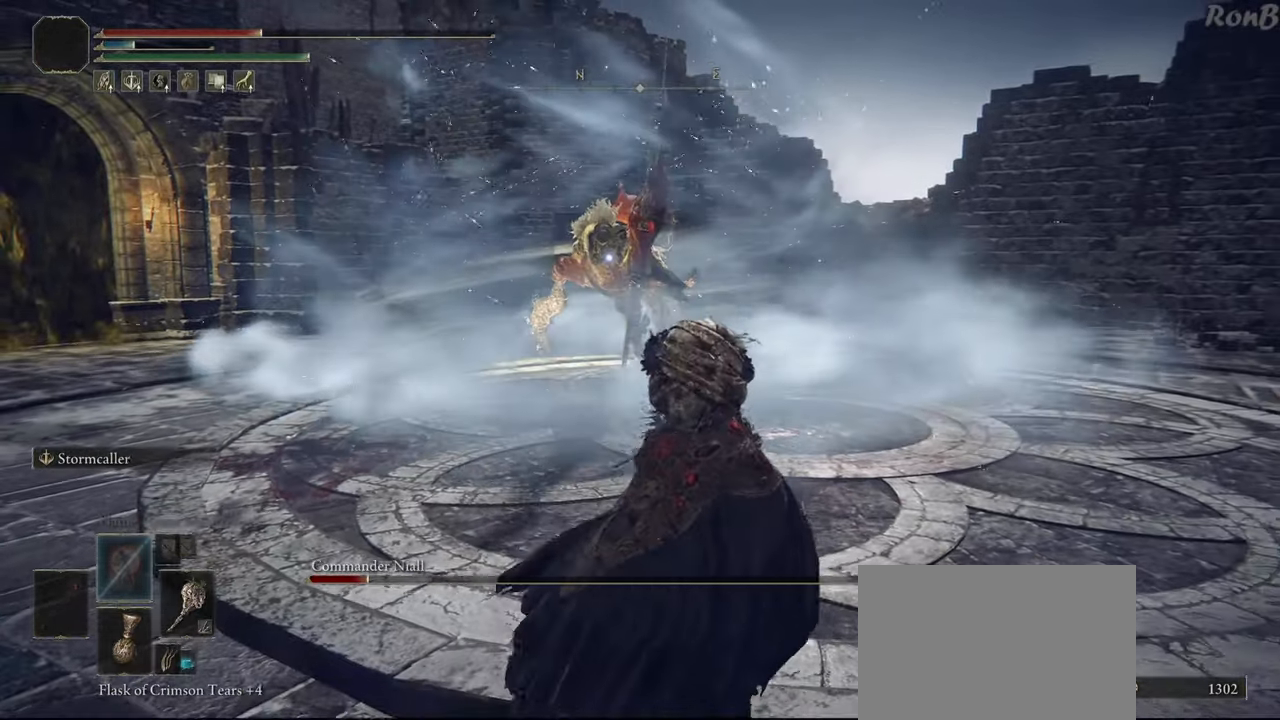
{"buttons": [], "left_stick": "left", "right_stick": "center", "events": [[350, "left_stick", "left"]]}
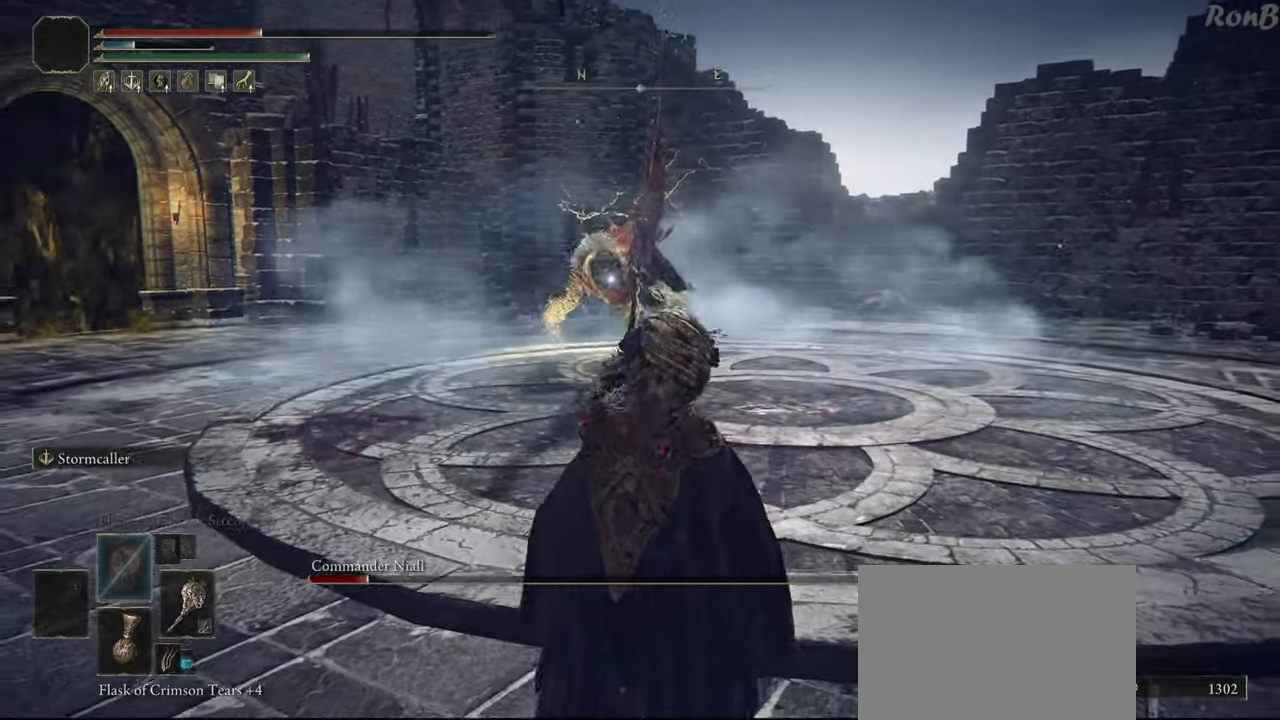
{"buttons": [], "left_stick": "center", "right_stick": "center", "events": [[283, "left_stick", "center"]]}
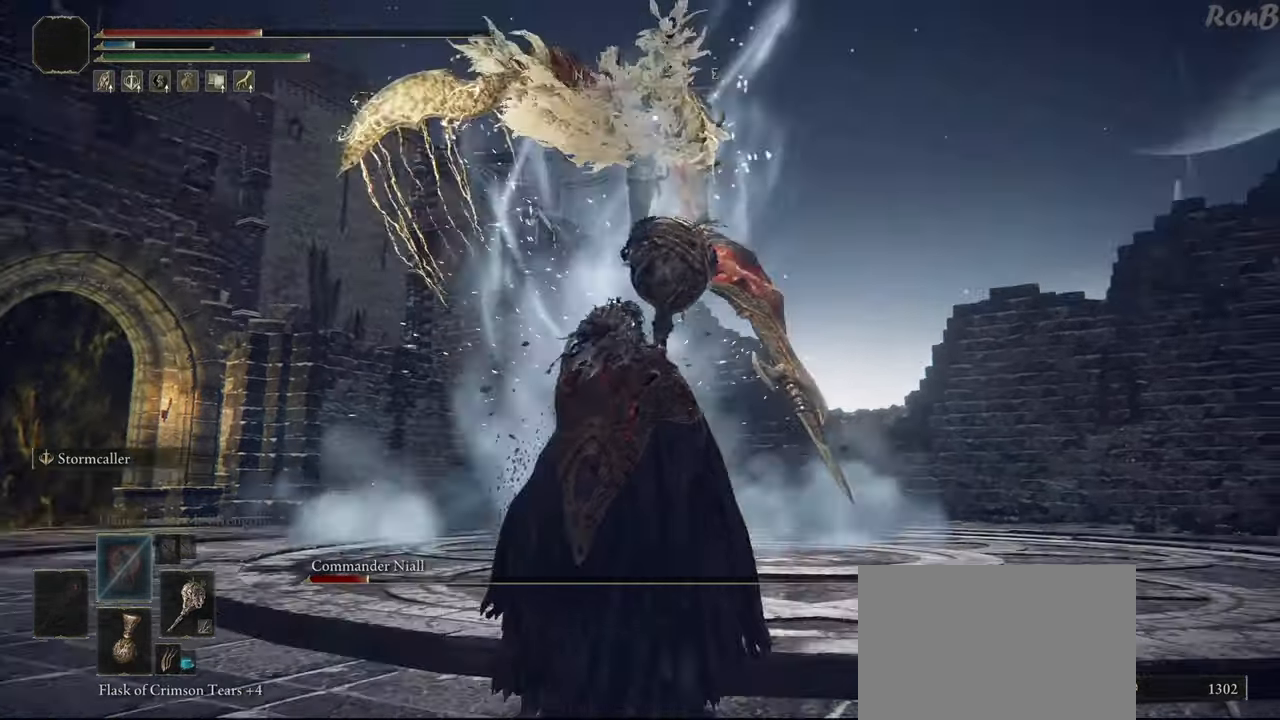
{"buttons": [], "left_stick": "center", "right_stick": "center", "events": []}
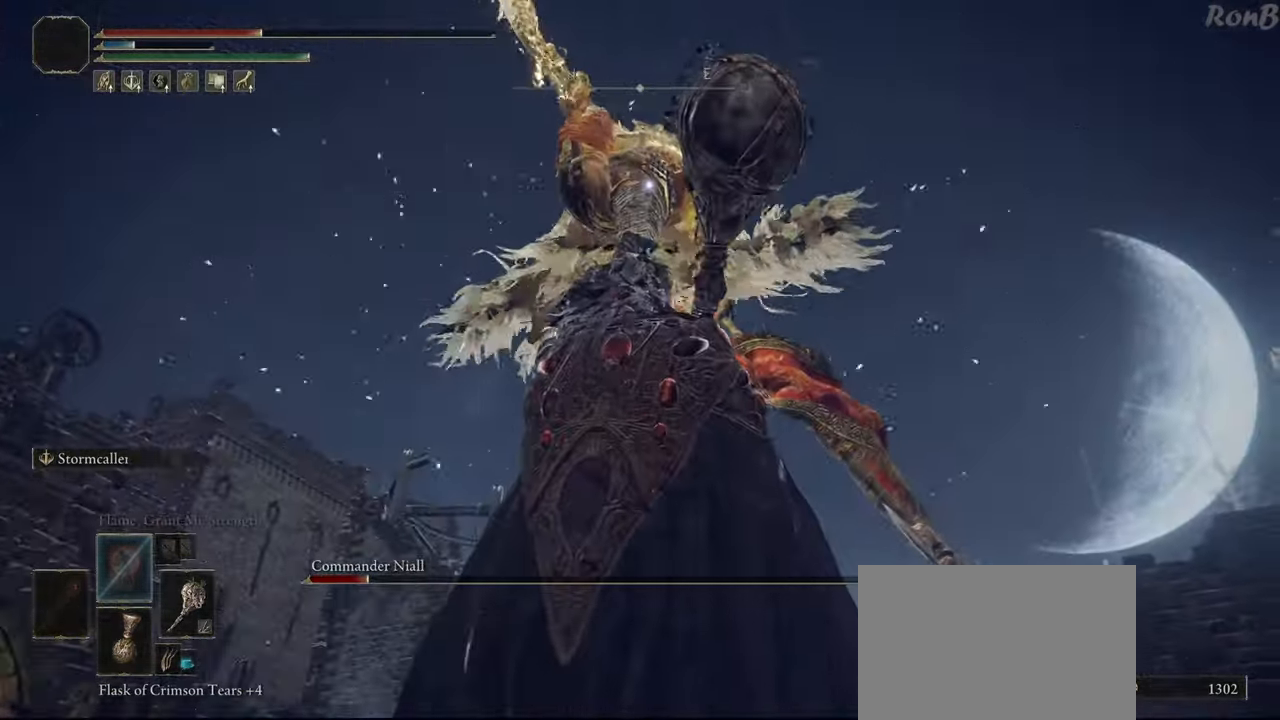
{"buttons": [], "left_stick": "up-left", "right_stick": "center", "events": [[183, "left_stick", "up-left"], [217, "R1", "down"], [300, "R1", "up"]]}
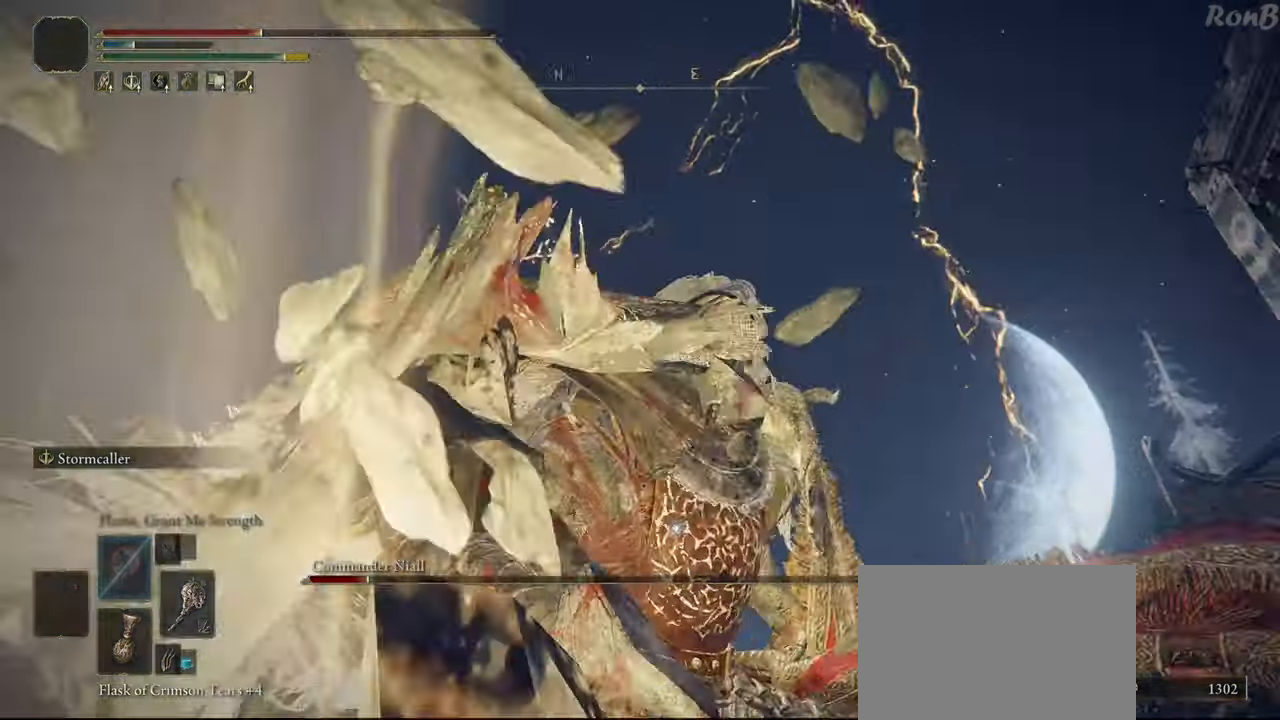
{"buttons": ["R1", "R2"], "left_stick": "up-left", "right_stick": "center"}
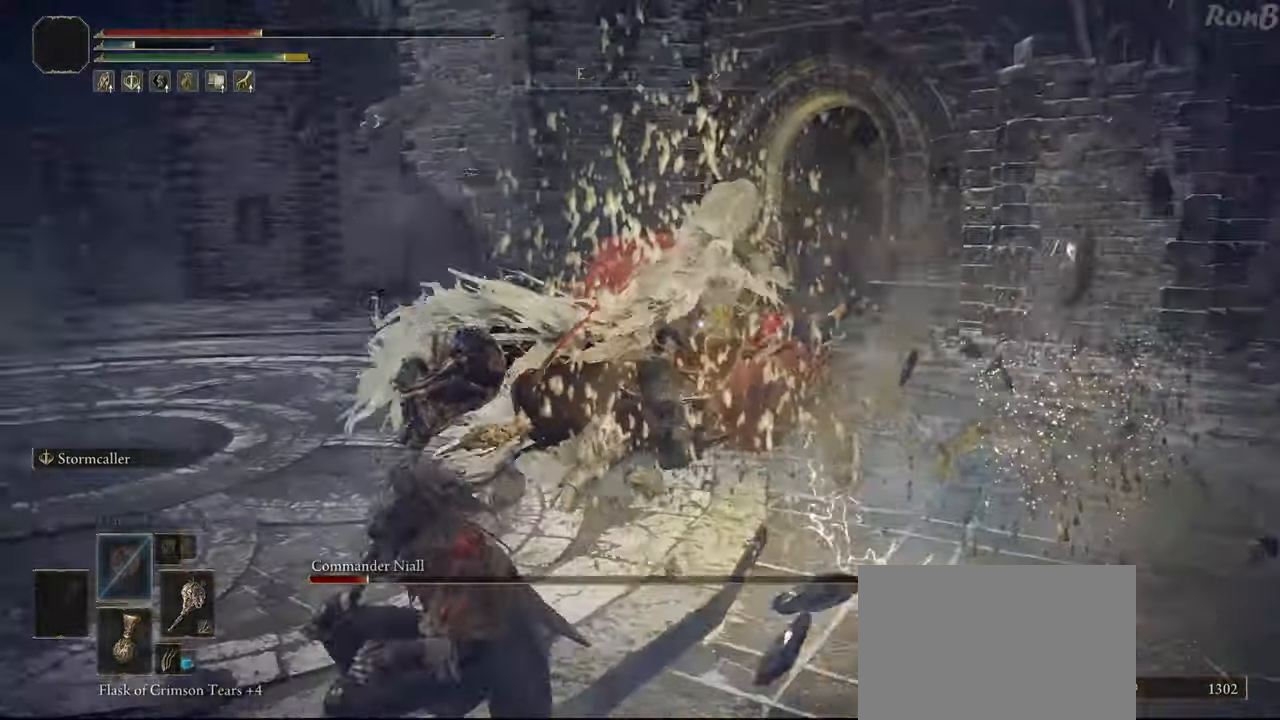
{"buttons": ["R1"], "left_stick": "up", "right_stick": "center", "events": [[433, "R1", "up"], [433, "R2", "up"], [467, "left_stick", "up"], [500, "R1", "down"]]}
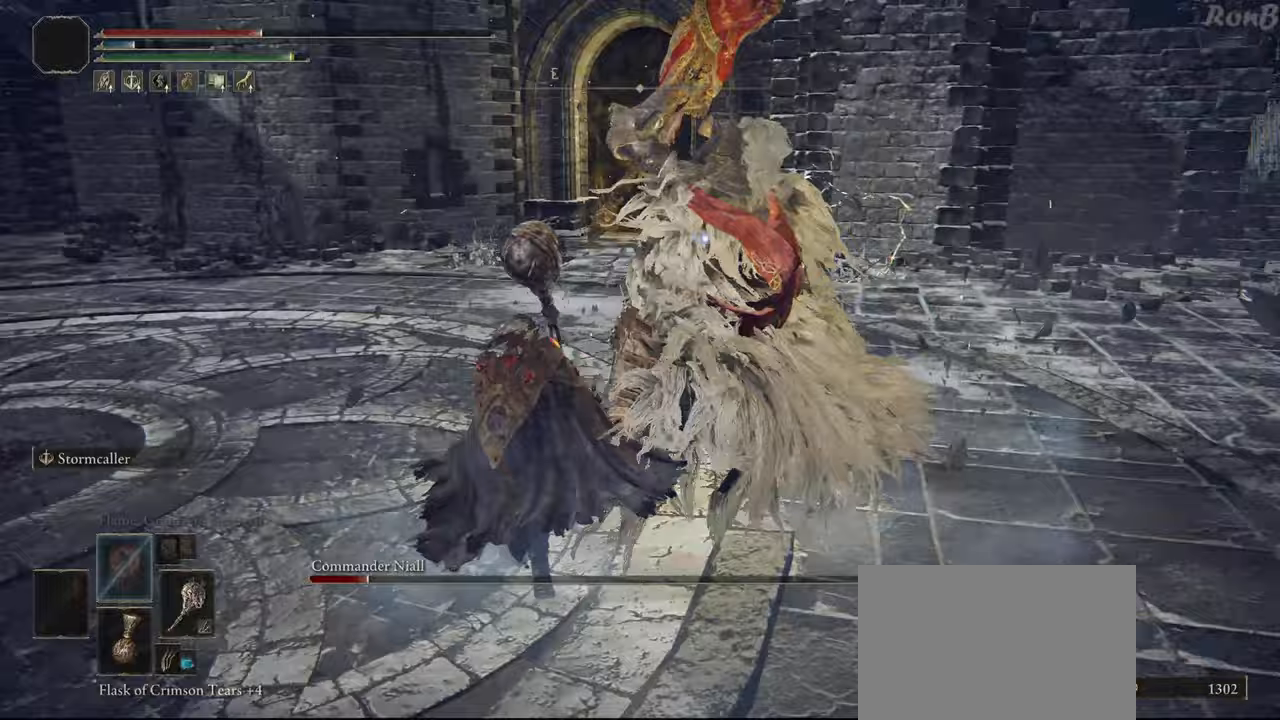
{"buttons": [], "left_stick": "right", "right_stick": "center", "events": [[67, "R2", "down"], [117, "R1", "up"], [117, "R2", "up"], [150, "left_stick", "up-right"], [433, "left_stick", "right"]]}
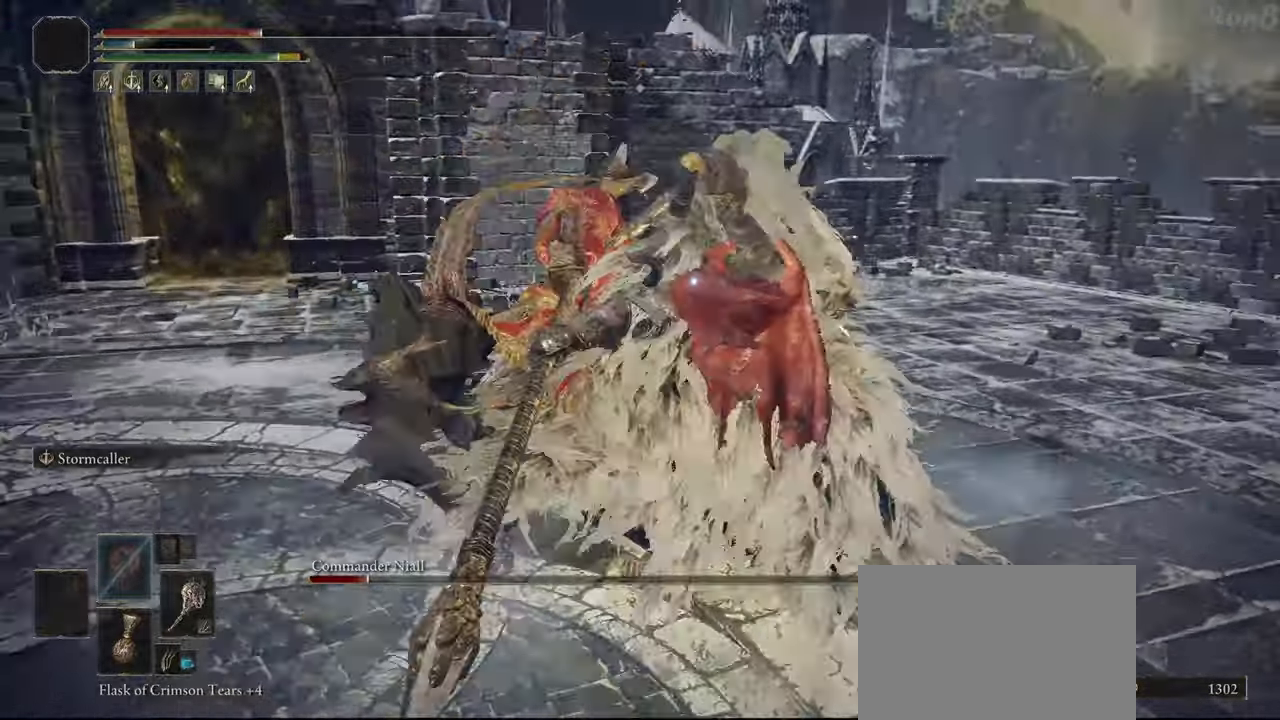
{"buttons": [], "left_stick": "up", "right_stick": "center"}
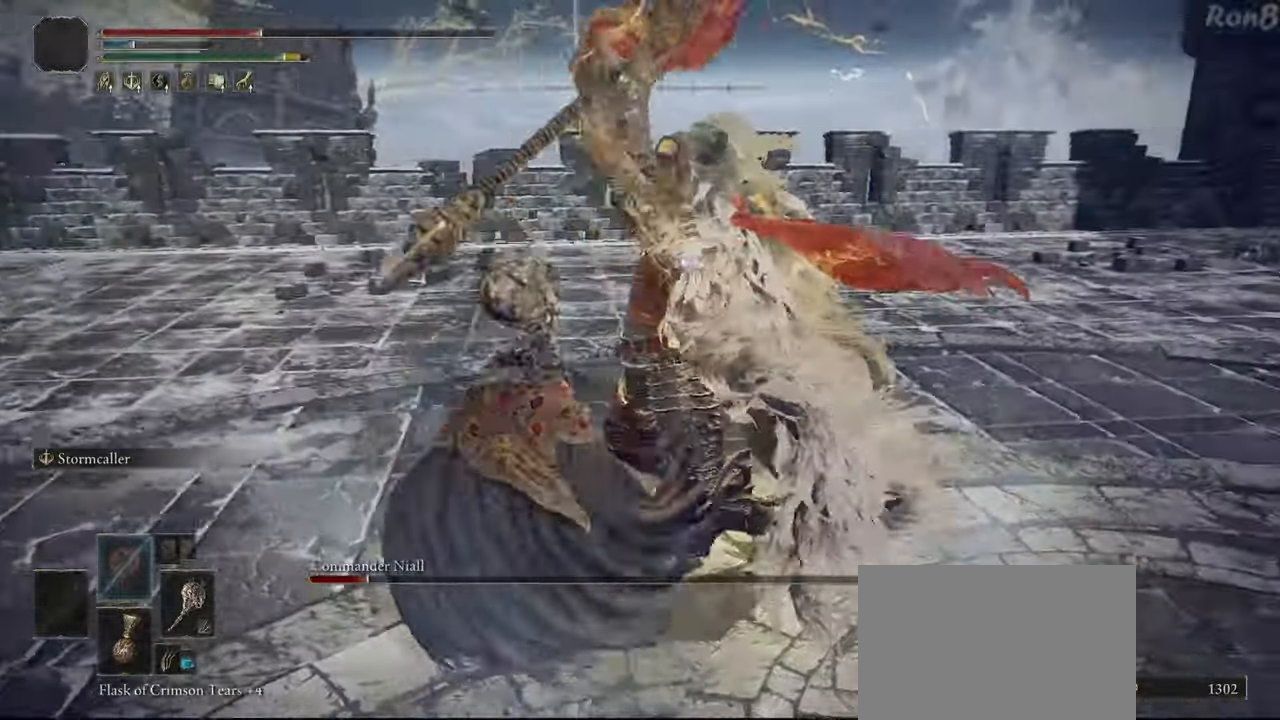
{"buttons": [], "left_stick": "up-right", "right_stick": "center", "events": [[150, "R1", "down"], [200, "R2", "down"], [250, "R1", "up"], [250, "R2", "up"], [333, "left_stick", "up-right"]]}